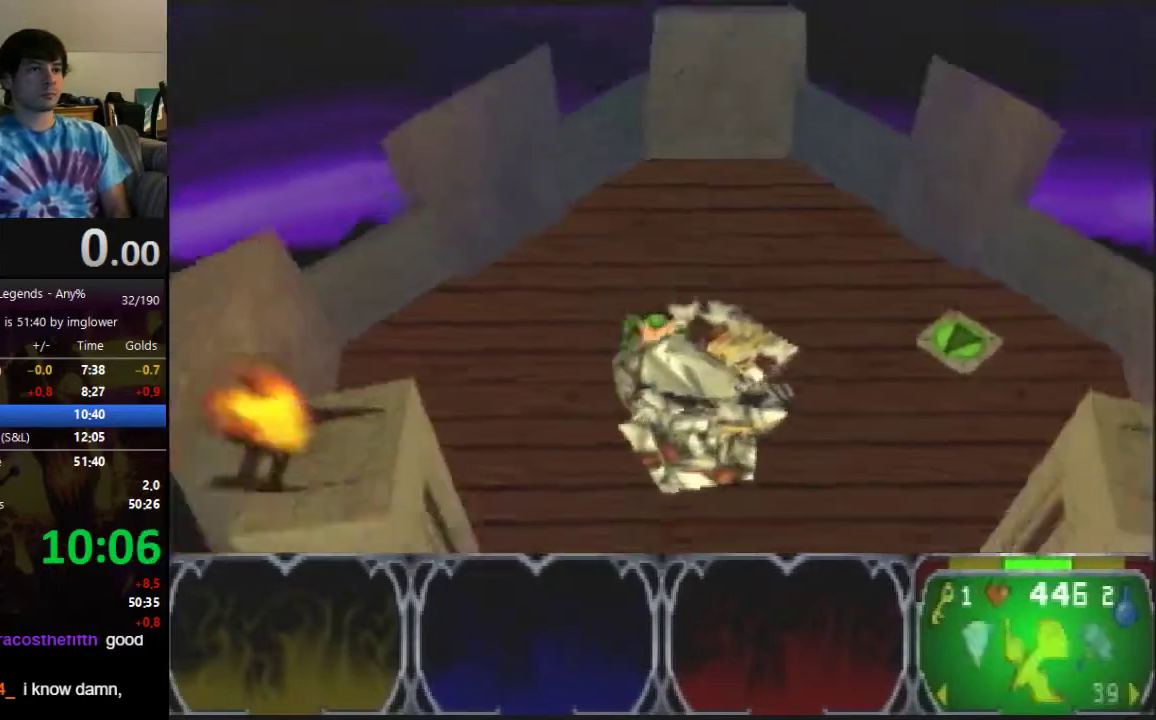
Gameplay with a controller (Nintendo layout); each line is a JSON object with the inputs held at the frame after it. "button_events" lists button changes between this image and that frame as [ms after this image, input, new state], when the widget could be followed in between (sticks are given only as held states). Not read: L3 R3.
{"buttons": [], "left_stick": "down-left", "button_events": []}
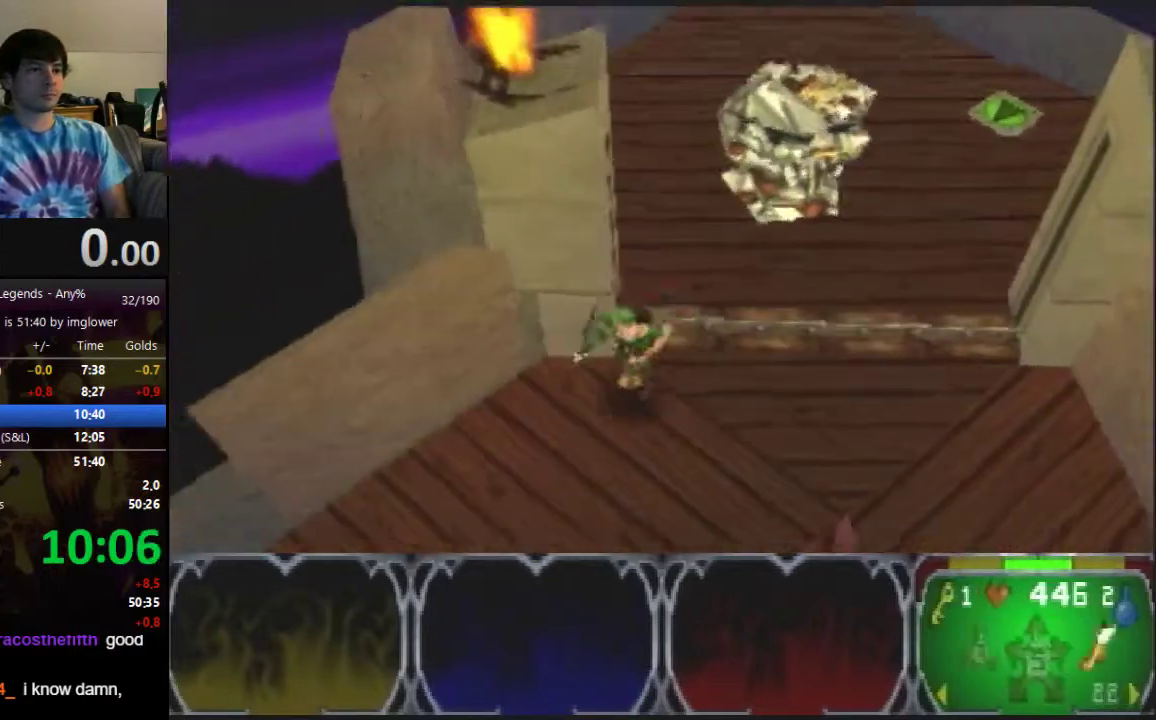
{"buttons": [], "left_stick": "down-left", "button_events": [[167, "C_RIGHT", "down"], [233, "C_RIGHT", "up"]]}
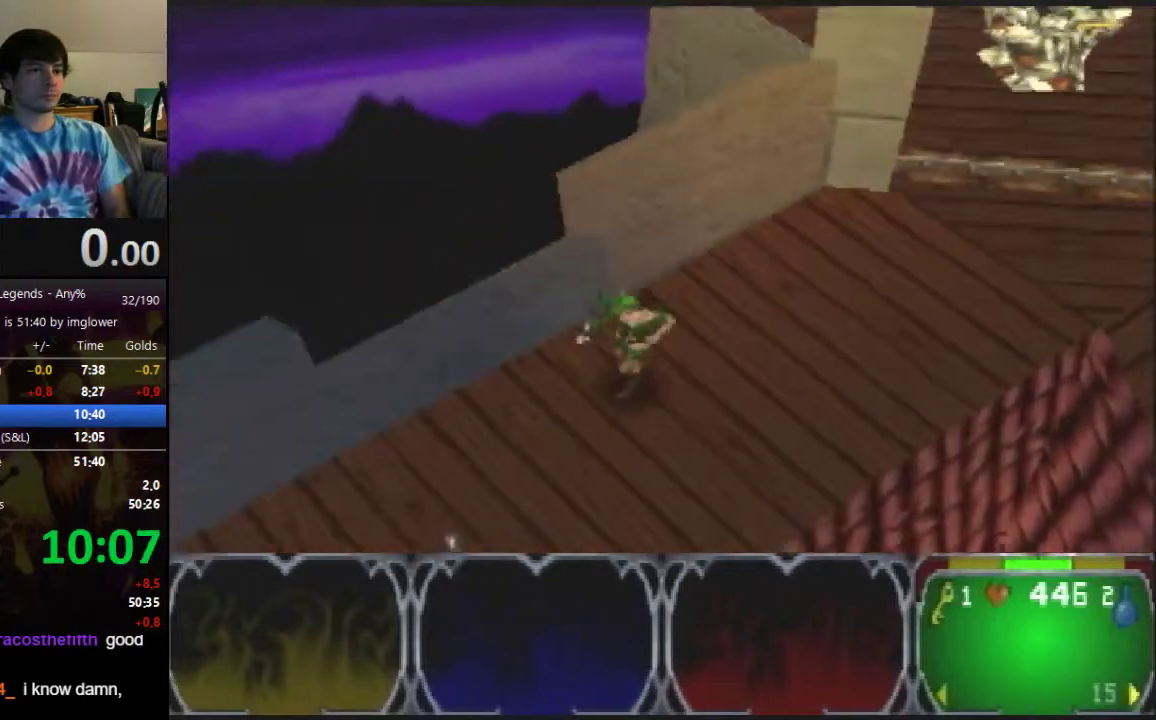
{"buttons": [], "left_stick": "left", "button_events": []}
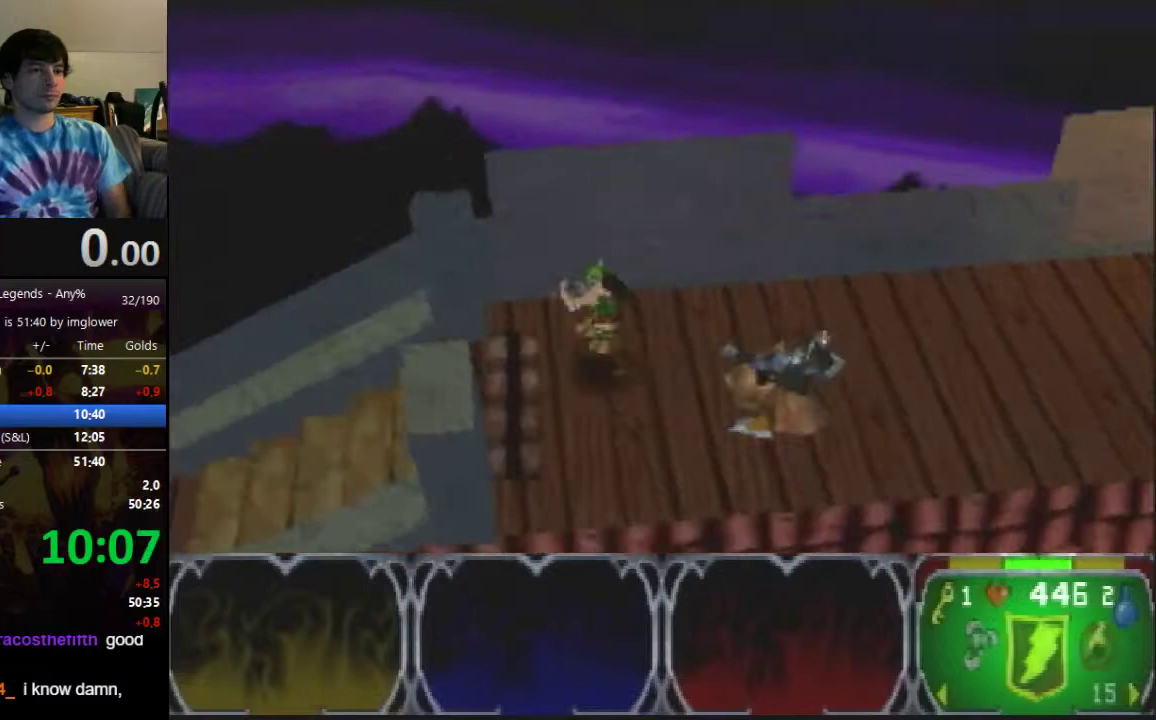
{"buttons": [], "left_stick": "left", "button_events": []}
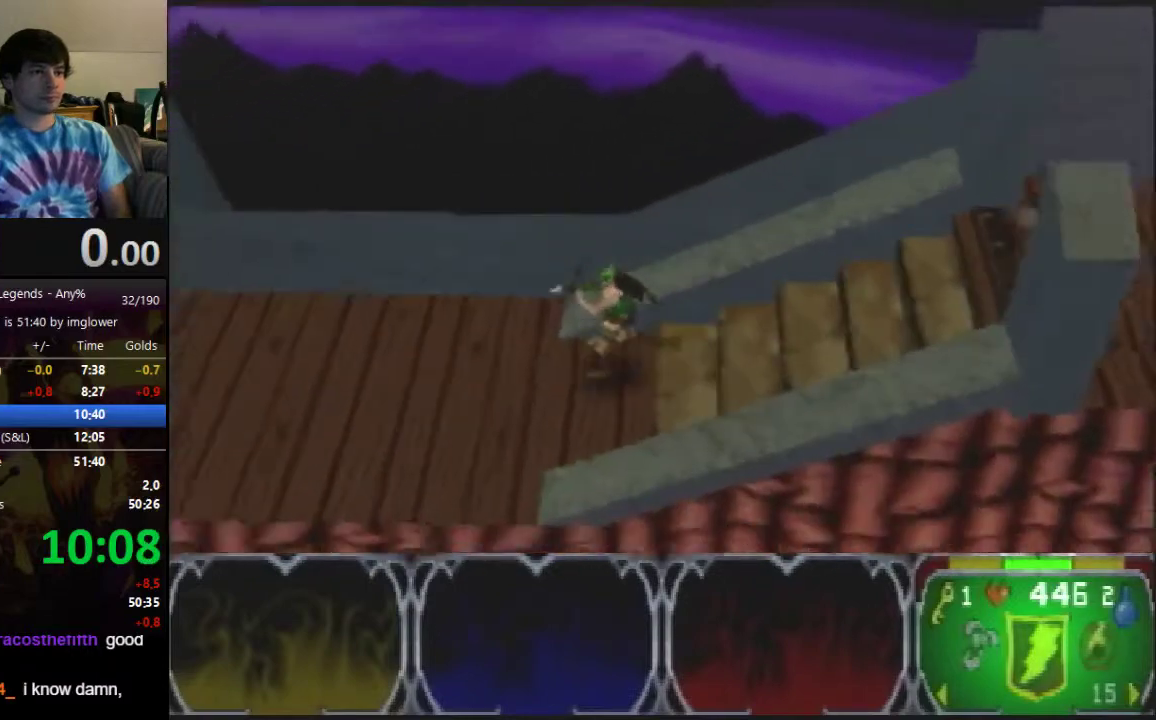
{"buttons": [], "left_stick": "left", "button_events": []}
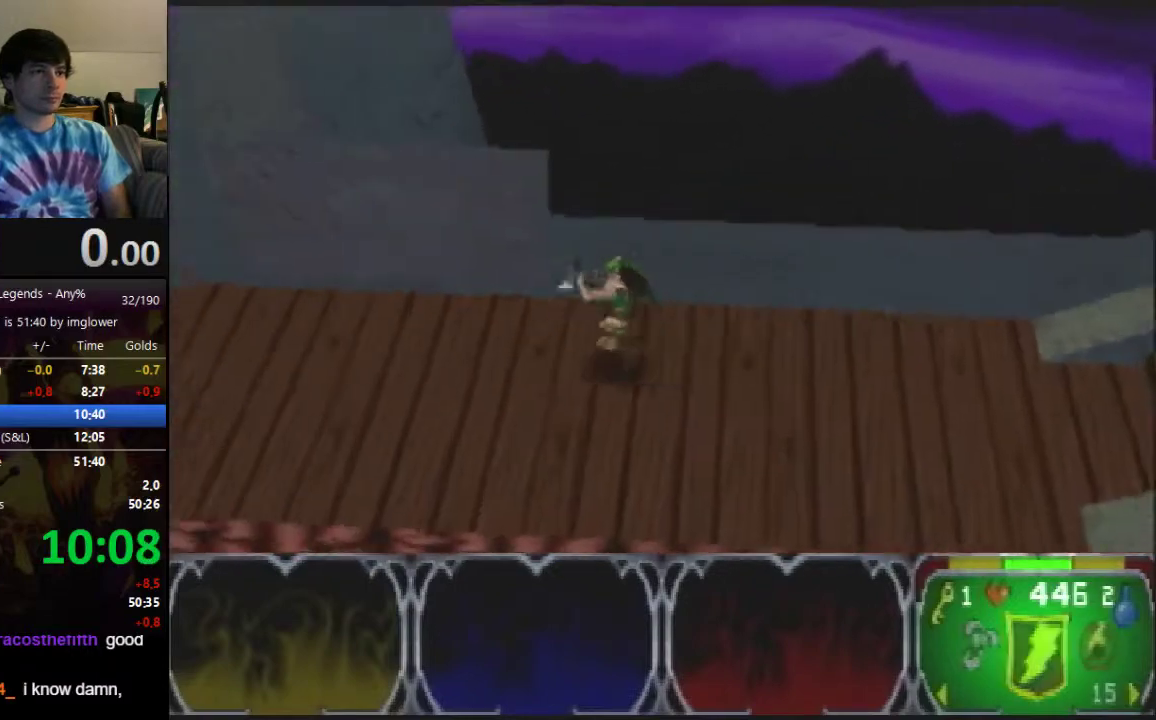
{"buttons": [], "left_stick": "up-left", "button_events": []}
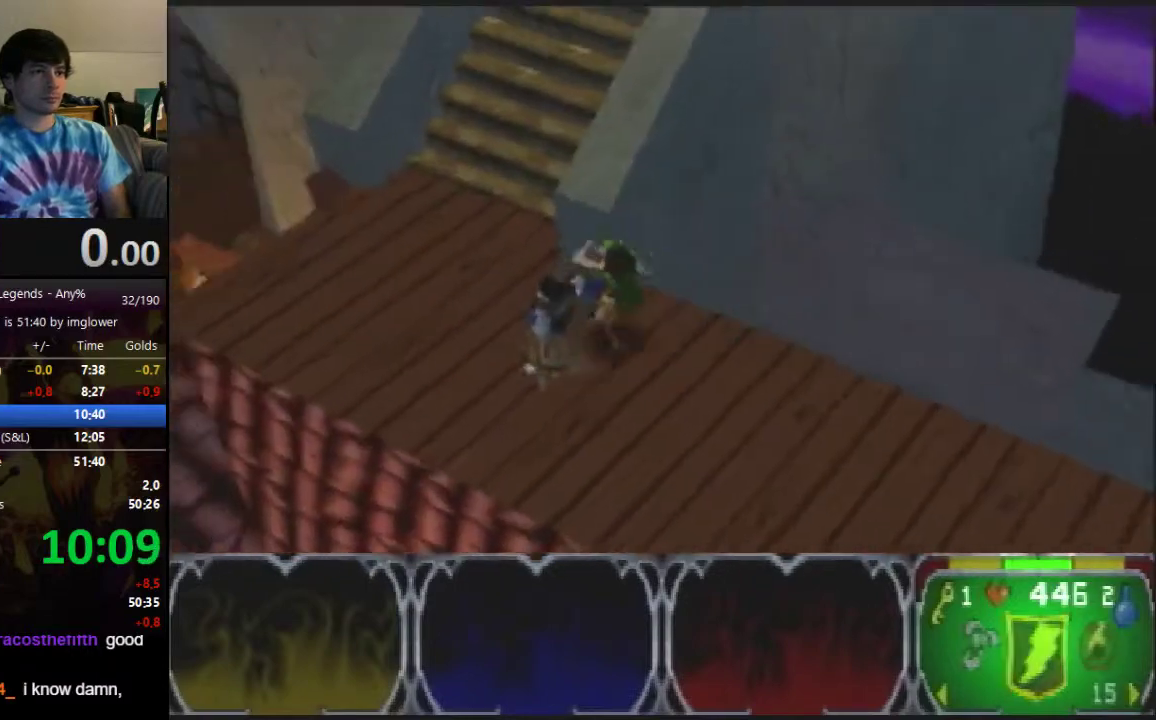
{"buttons": ["C_LEFT"], "left_stick": "up-right", "button_events": [[233, "C_LEFT", "down"], [300, "C_LEFT", "up"], [333, "C_LEFT", "down"], [400, "C_LEFT", "up"], [500, "C_LEFT", "down"]]}
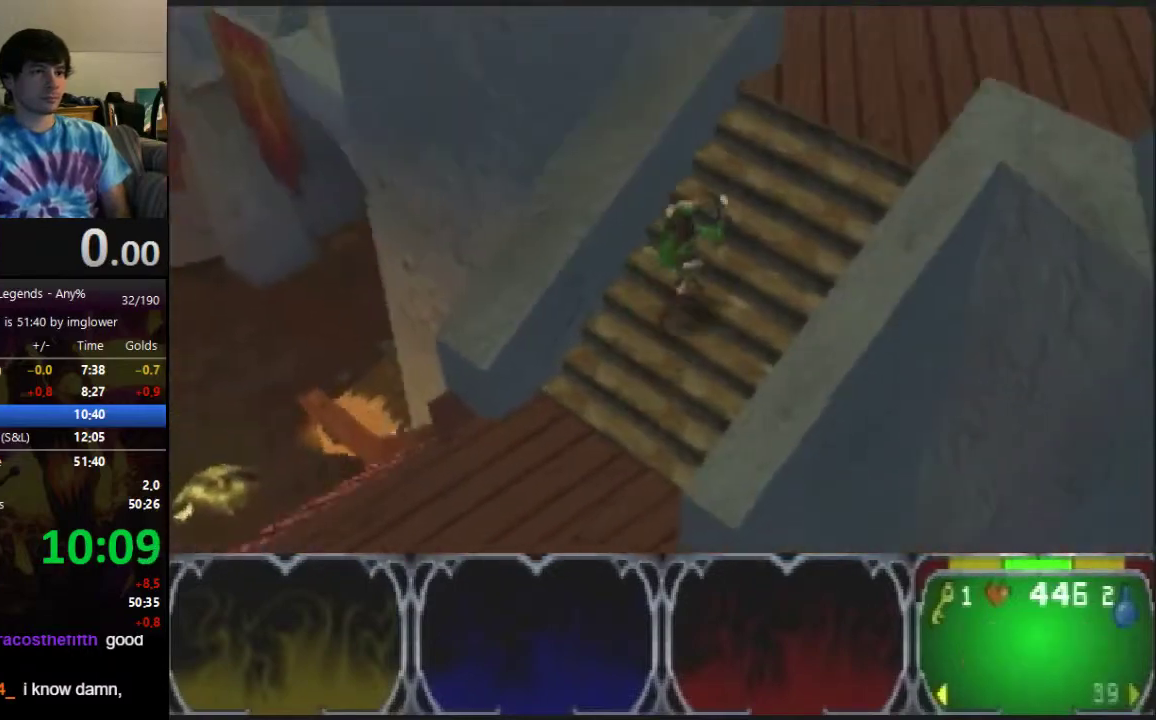
{"buttons": [], "left_stick": "up", "button_events": [[33, "C_LEFT", "up"]]}
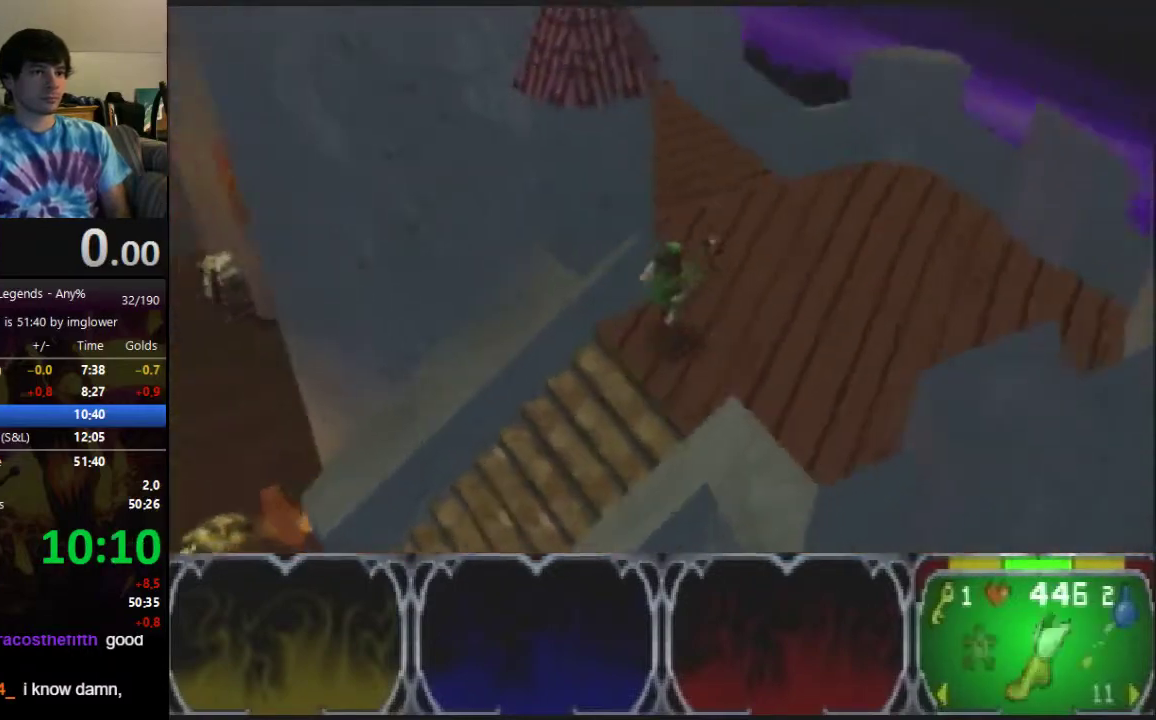
{"buttons": [], "left_stick": "up", "button_events": [[33, "C_RIGHT", "down"], [100, "C_RIGHT", "up"], [333, "C_RIGHT", "down"], [400, "C_RIGHT", "up"]]}
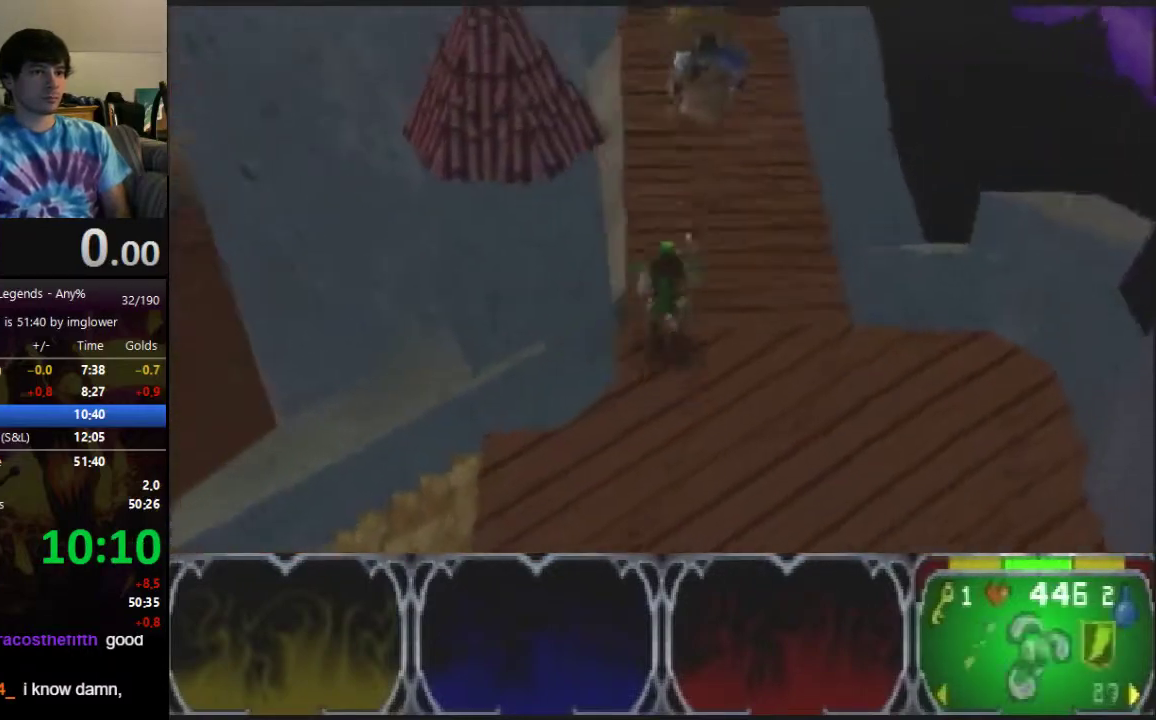
{"buttons": ["A"], "left_stick": "up", "button_events": [[467, "A", "down"]]}
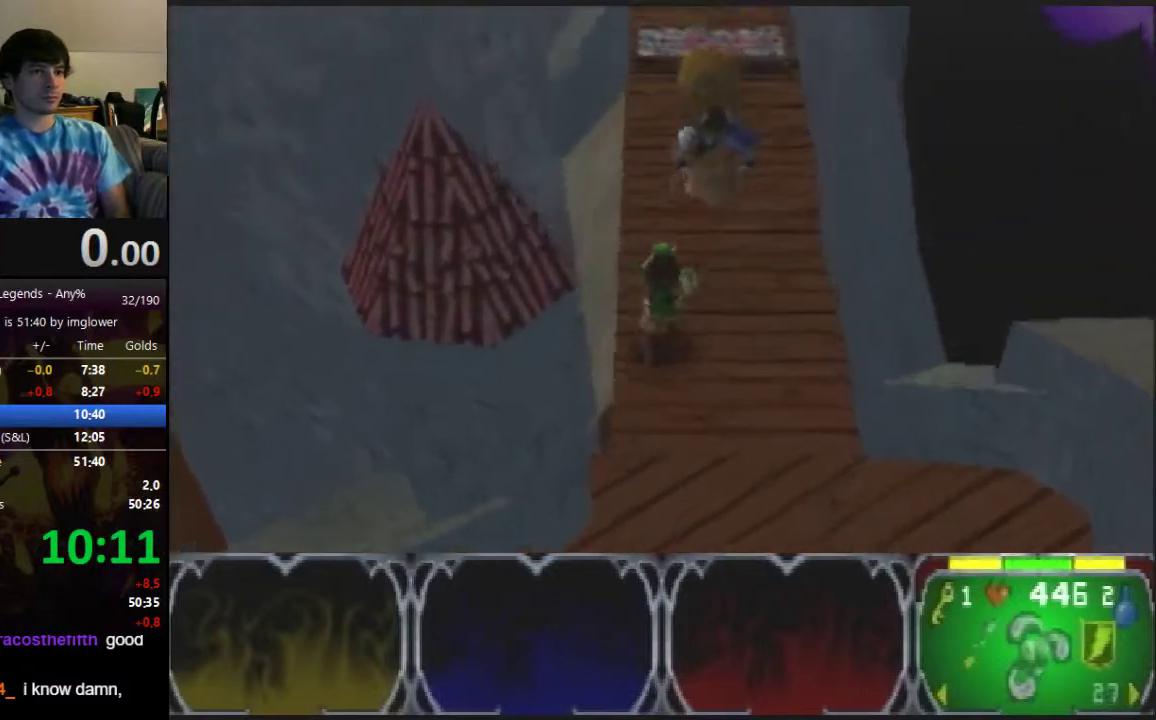
{"buttons": [], "left_stick": "up", "button_events": [[67, "A", "up"]]}
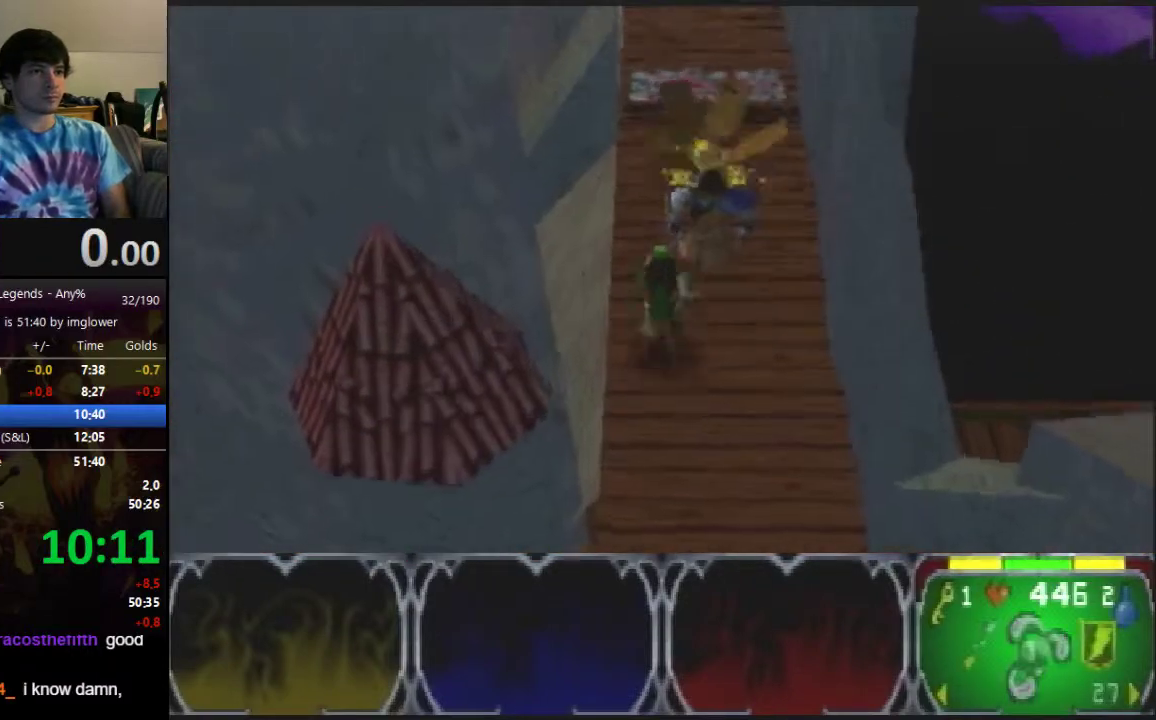
{"buttons": [], "left_stick": "up", "button_events": [[67, "C_LEFT", "down"], [167, "C_LEFT", "up"]]}
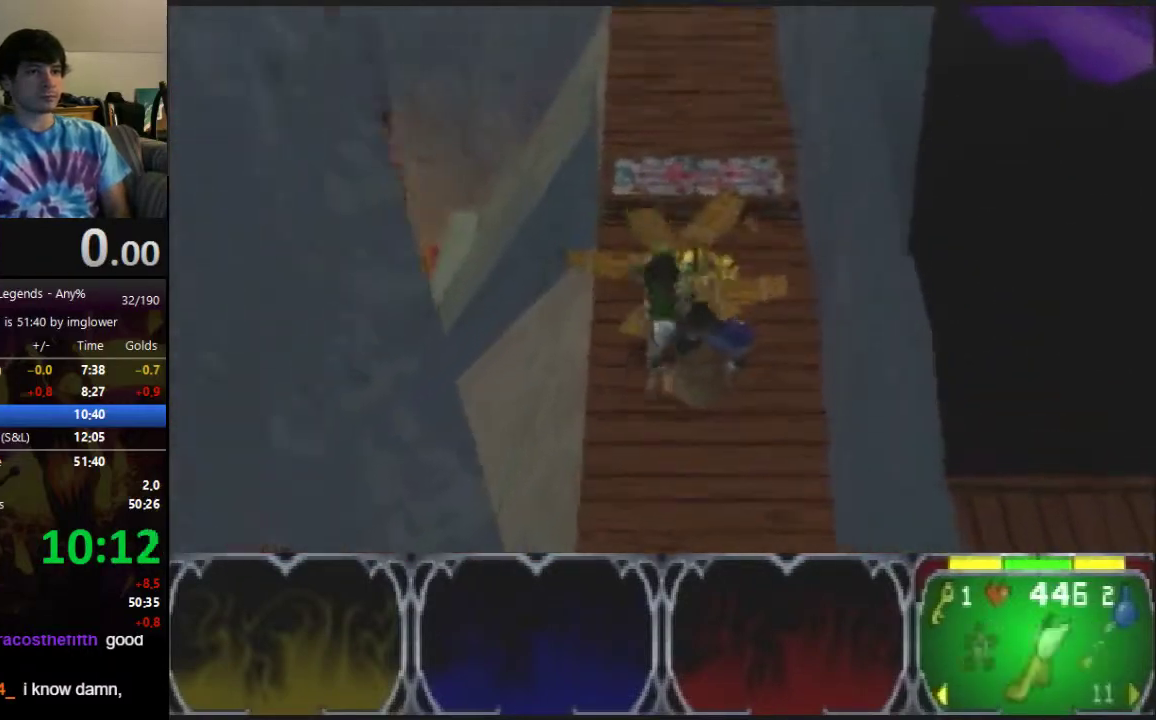
{"buttons": [], "left_stick": "up", "button_events": []}
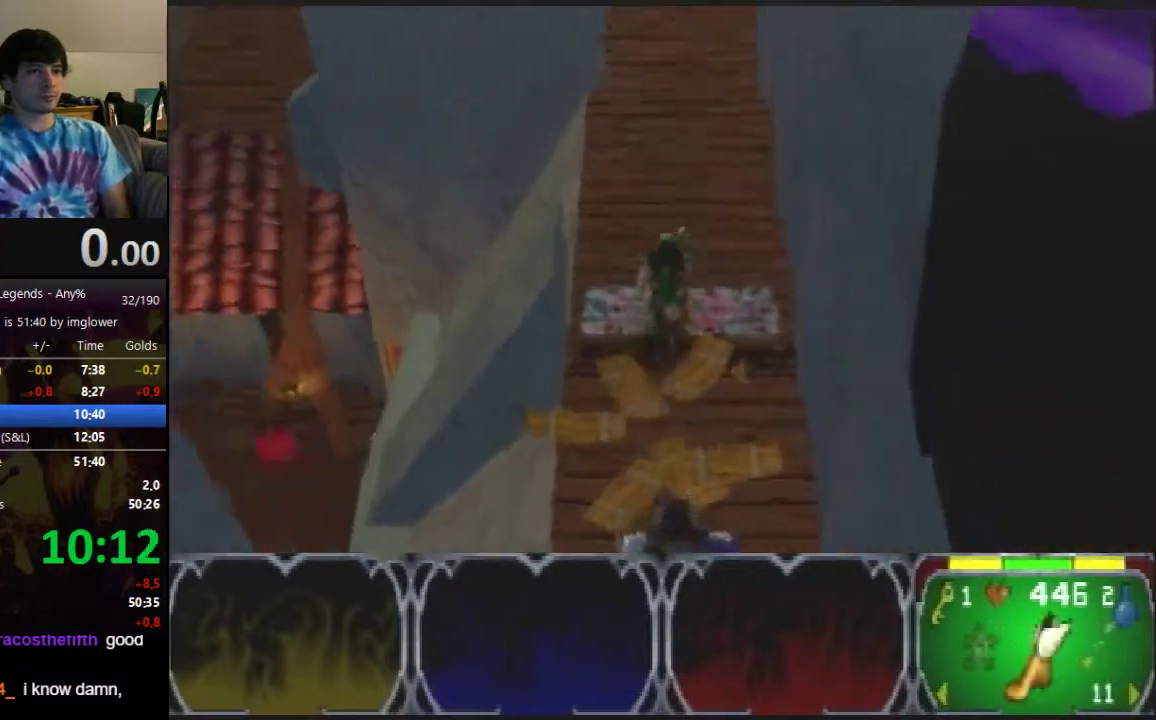
{"buttons": ["C_RIGHT"], "left_stick": "up-right", "button_events": [[367, "C_RIGHT", "down"]]}
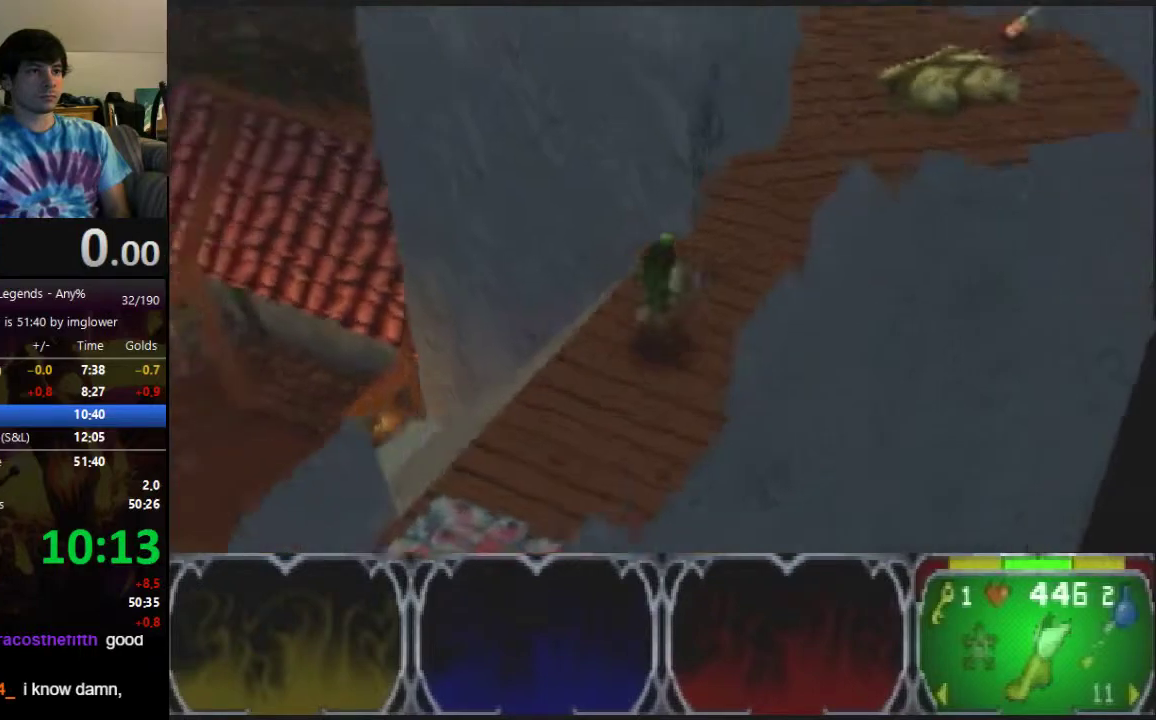
{"buttons": [], "left_stick": "up-left", "button_events": [[267, "C_RIGHT", "up"]]}
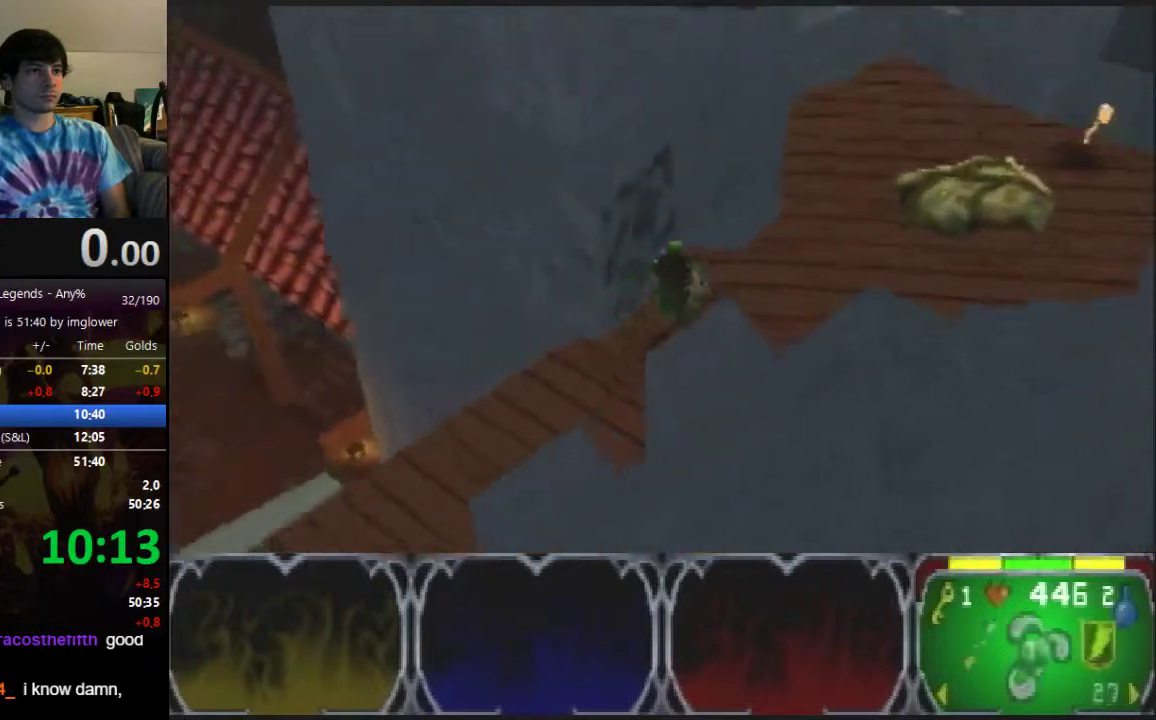
{"buttons": [], "left_stick": "up-left", "button_events": [[33, "A", "down"], [167, "A", "up"]]}
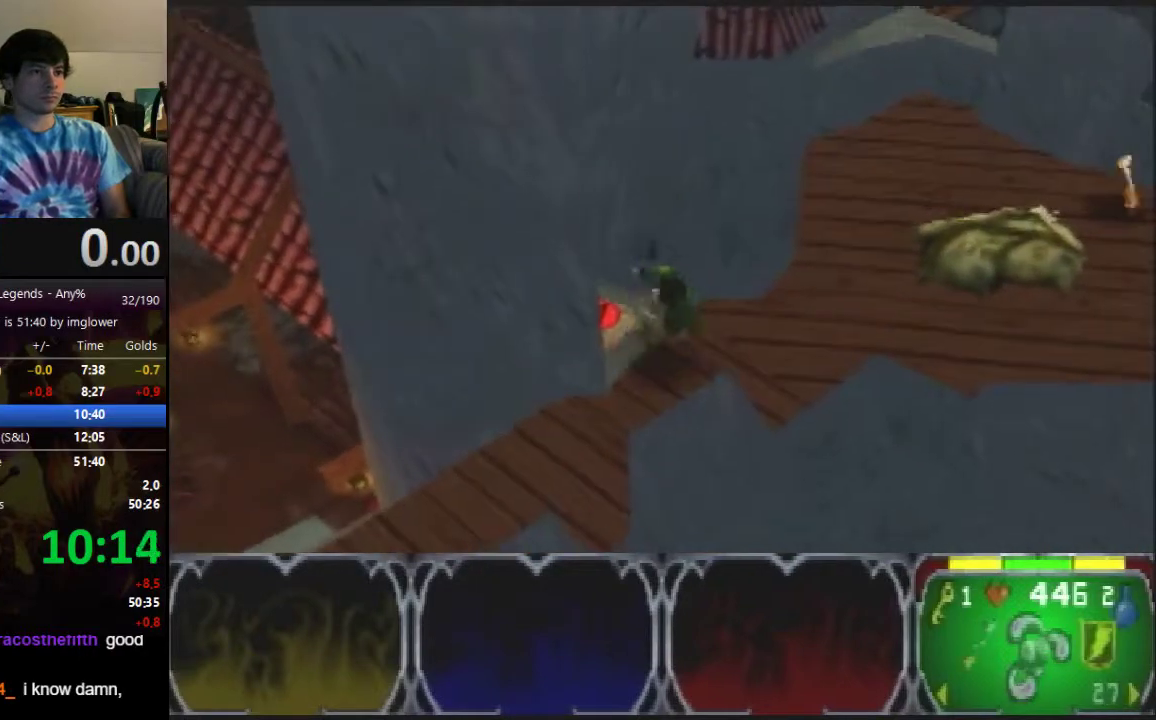
{"buttons": [], "left_stick": "right", "button_events": [[267, "C_RIGHT", "down"], [333, "C_RIGHT", "up"]]}
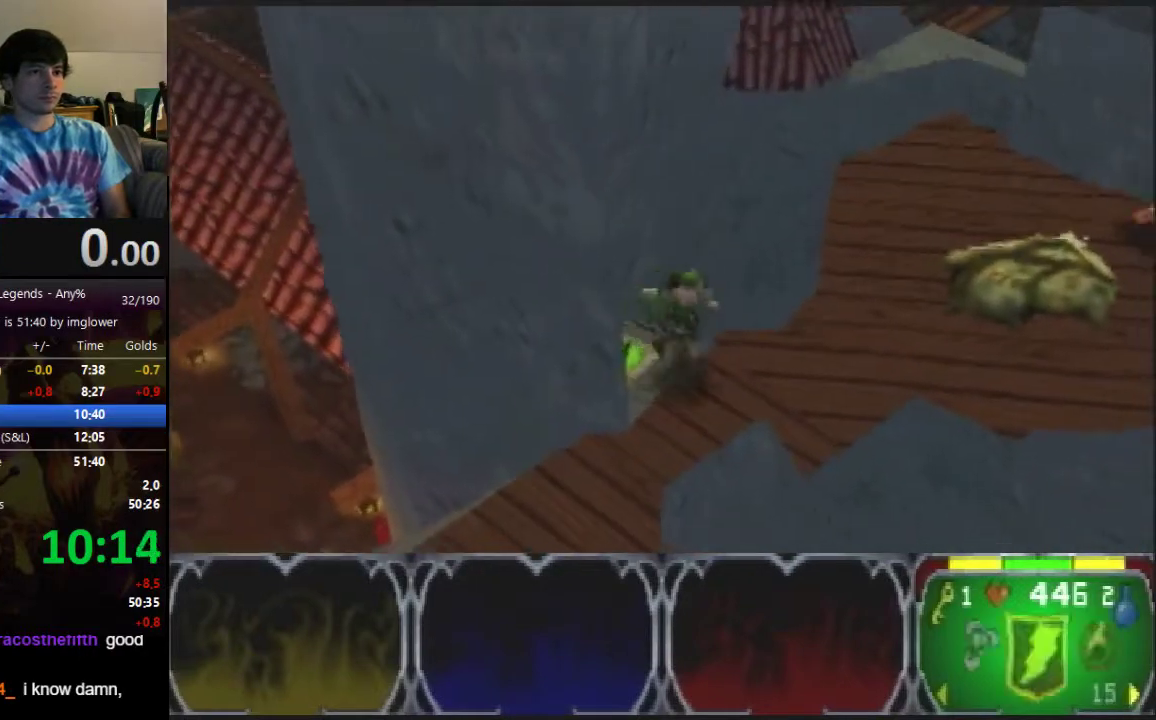
{"buttons": [], "left_stick": "up-right", "button_events": []}